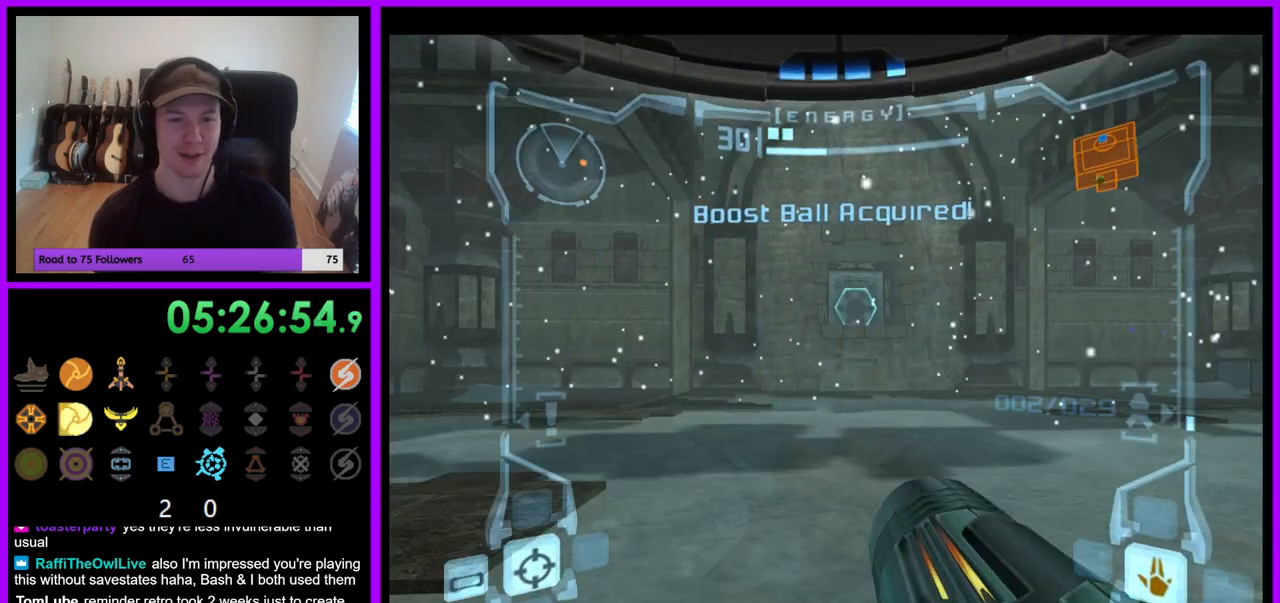
Gameplay with a controller (Nintendo layout); each line is a JSON object with the inputs held at the frame after it (dt_ms = milliseconds from this image to that frame). "events" lists button and stick changes between this image and that frame as [ms after this image, input, new state], when the widget could be followed in between. Not read: L3 R3 Z.
{"dt_ms": 500, "buttons": ["X"], "left_stick": "up", "right_stick": "center", "events": [[400, "X", "down"]]}
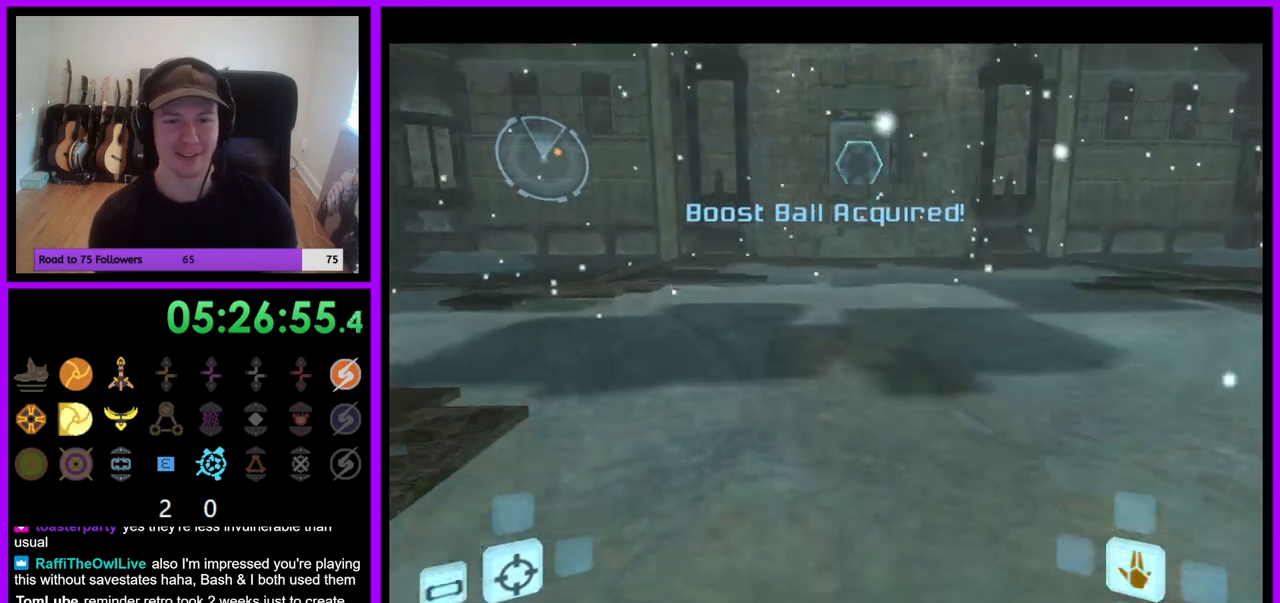
{"dt_ms": 500, "buttons": [], "left_stick": "up", "right_stick": "center"}
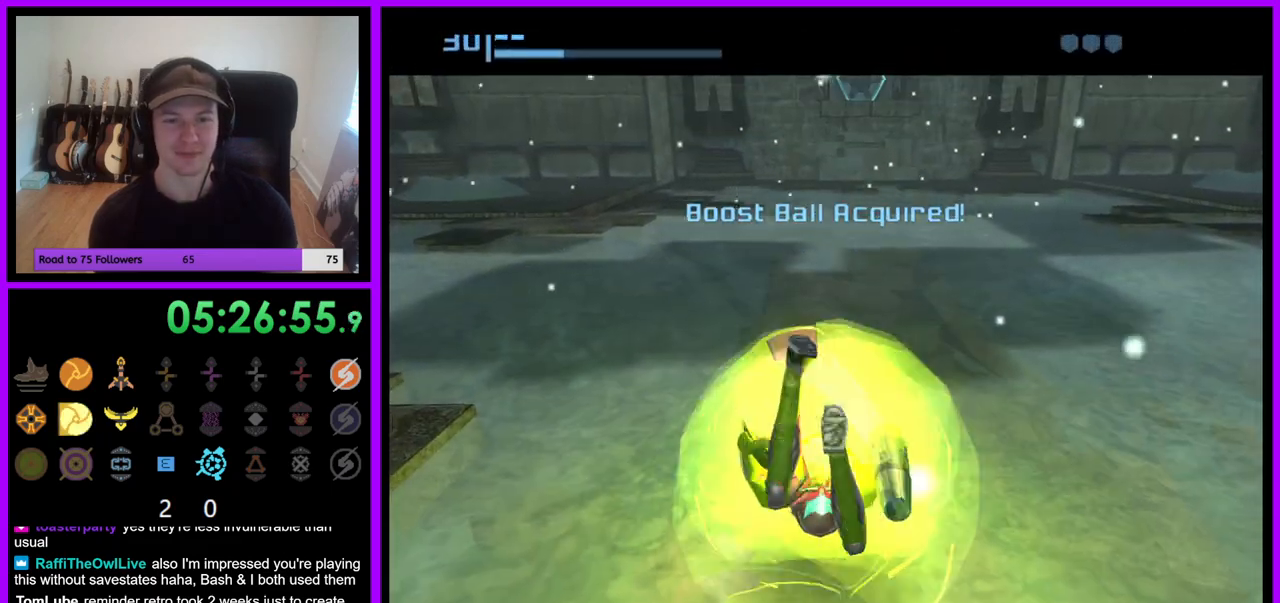
{"dt_ms": 500, "buttons": ["B"], "left_stick": "up", "right_stick": "center", "events": [[400, "B", "down"]]}
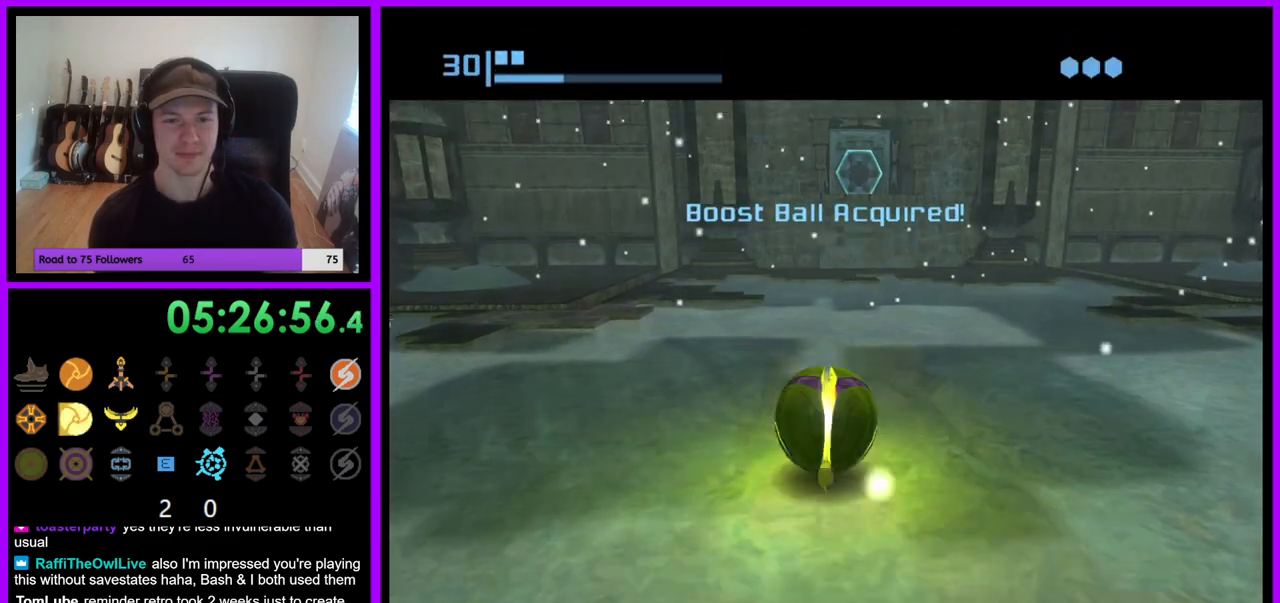
{"dt_ms": 500, "buttons": ["B"], "left_stick": "up", "right_stick": "center", "events": []}
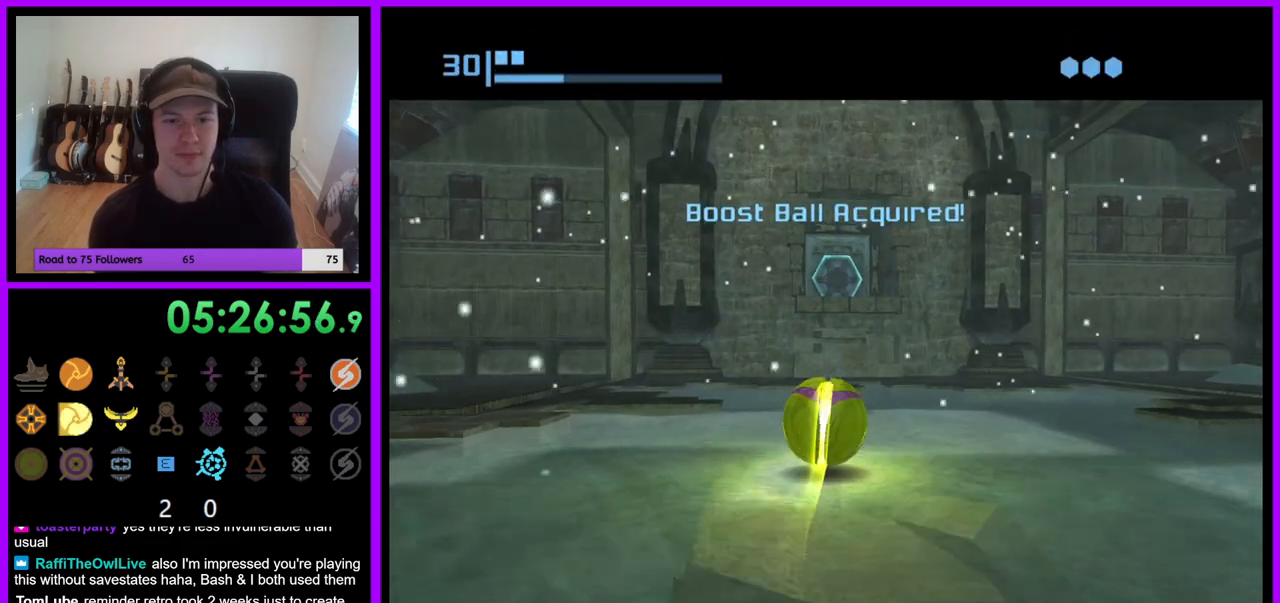
{"dt_ms": 500, "buttons": ["B"], "left_stick": "up", "right_stick": "center", "events": []}
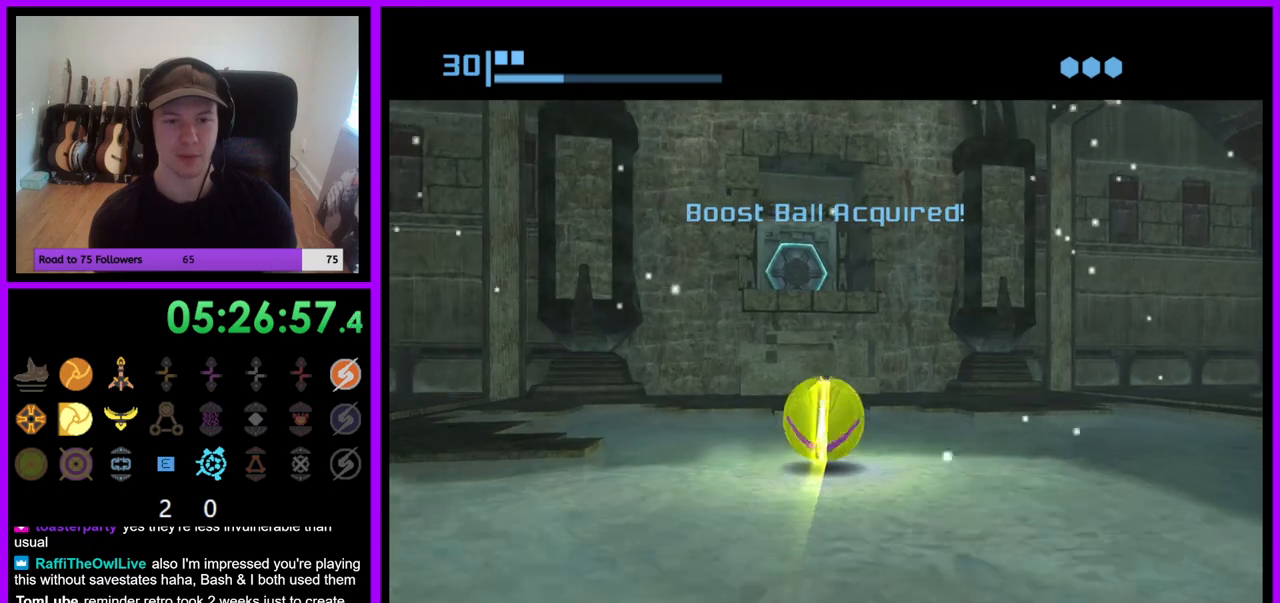
{"dt_ms": 500, "buttons": ["B"], "left_stick": "up", "right_stick": "center", "events": []}
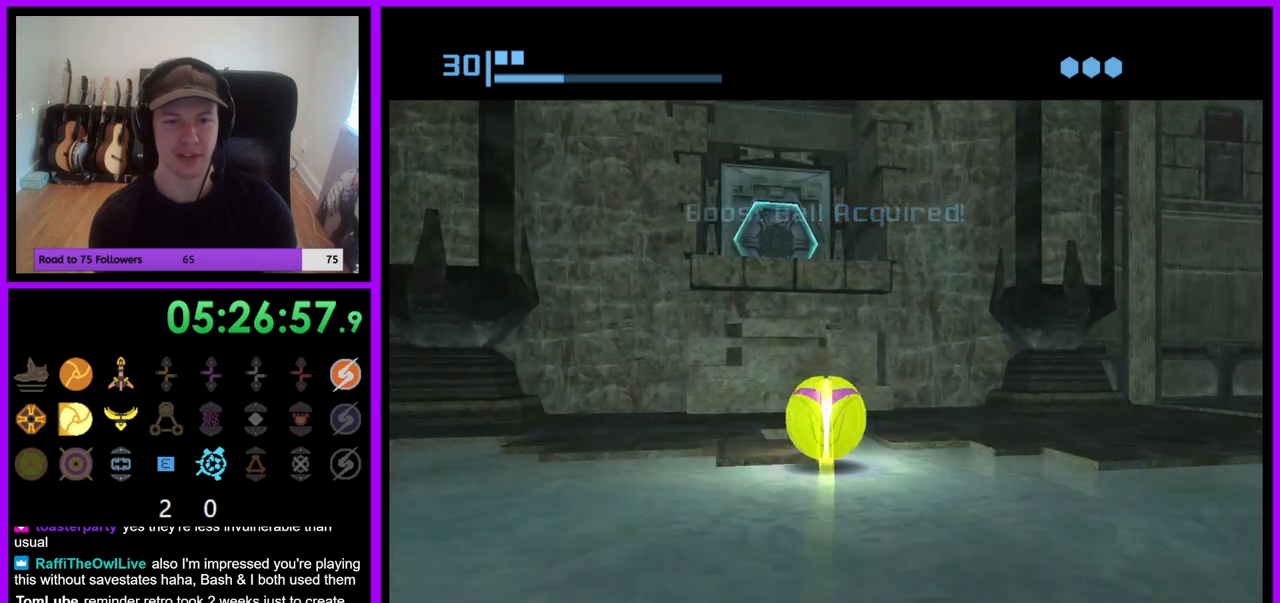
{"dt_ms": 500, "buttons": [], "left_stick": "up", "right_stick": "center", "events": [[500, "B", "up"]]}
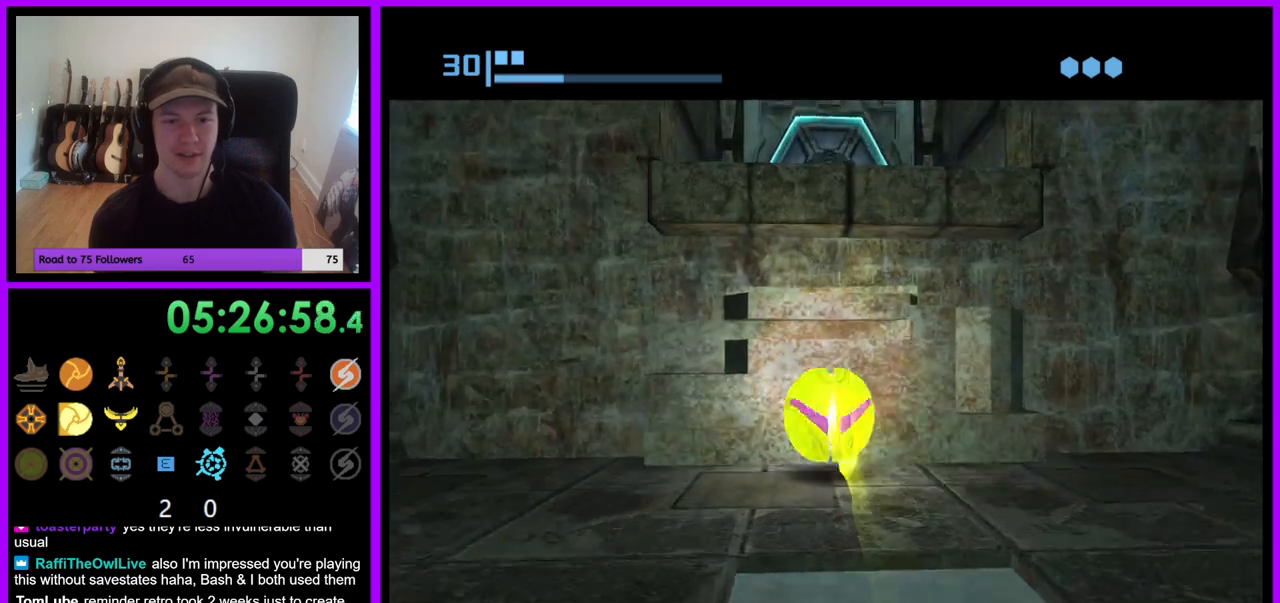
{"dt_ms": 1000, "buttons": [], "left_stick": "center", "right_stick": "center", "events": [[350, "left_stick", "up-right"], [517, "left_stick", "center"], [600, "left_stick", "right"], [650, "left_stick", "up-right"], [750, "A", "down"], [750, "left_stick", "center"], [867, "A", "up"]]}
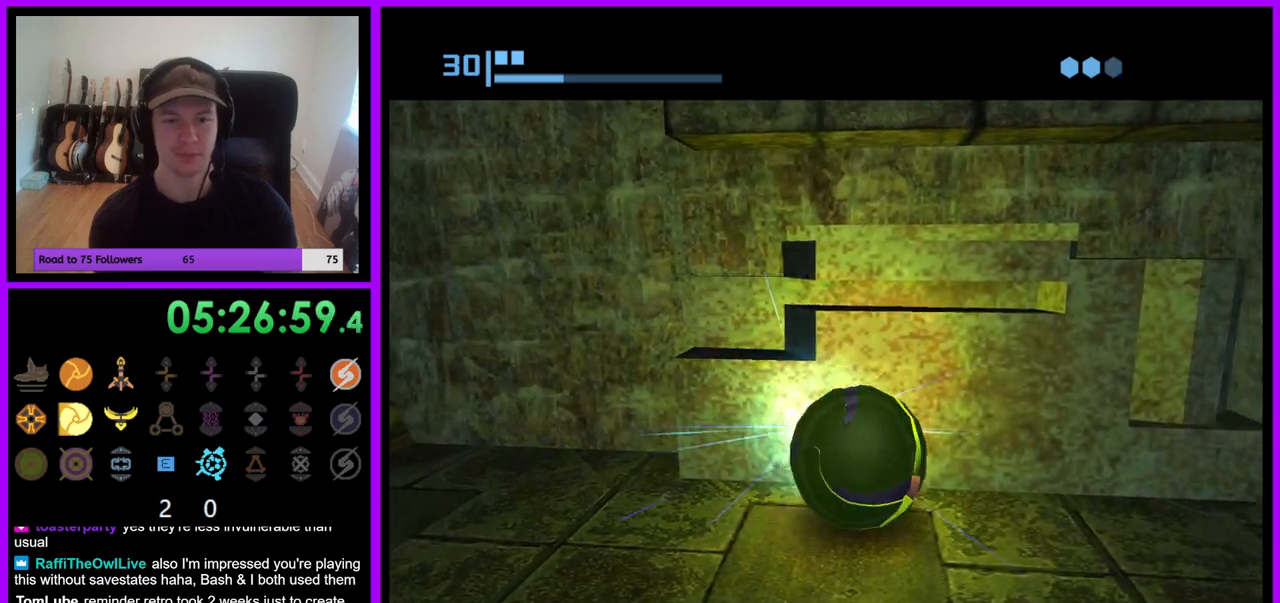
{"dt_ms": 500, "buttons": [], "left_stick": "center", "right_stick": "center", "events": []}
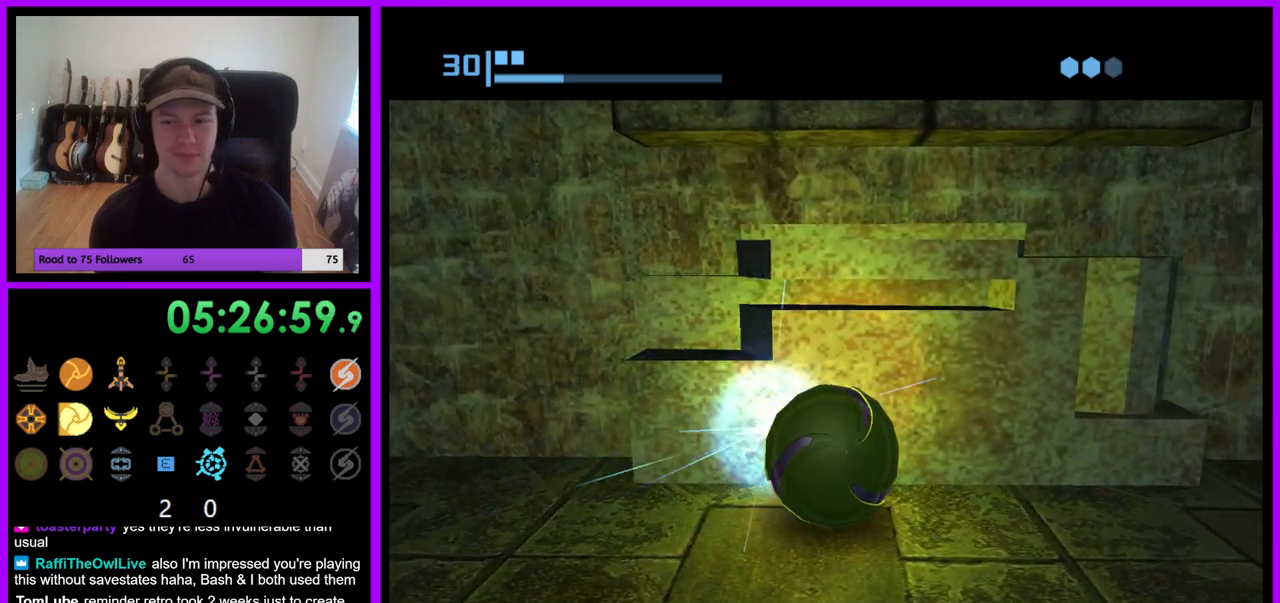
{"dt_ms": 500, "buttons": [], "left_stick": "center", "right_stick": "center", "events": [[217, "A", "down"], [317, "A", "up"]]}
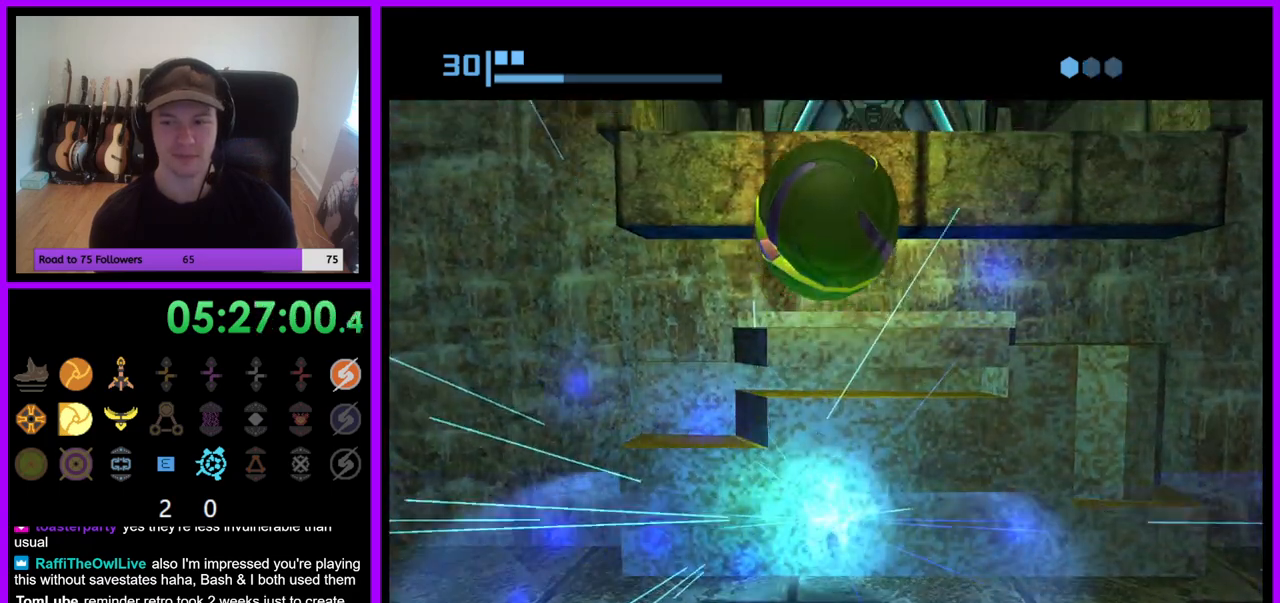
{"dt_ms": 500, "buttons": [], "left_stick": "center", "right_stick": "center", "events": [[33, "A", "down"], [133, "A", "up"]]}
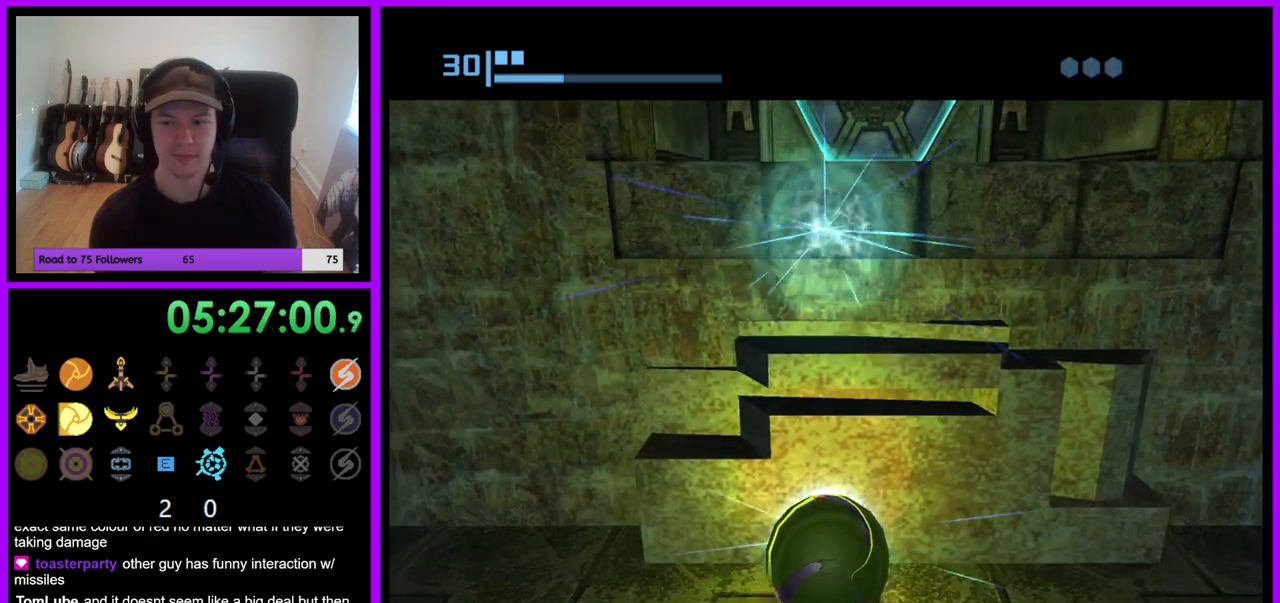
{"dt_ms": 500, "buttons": [], "left_stick": "up", "right_stick": "center", "events": [[417, "left_stick", "up"]]}
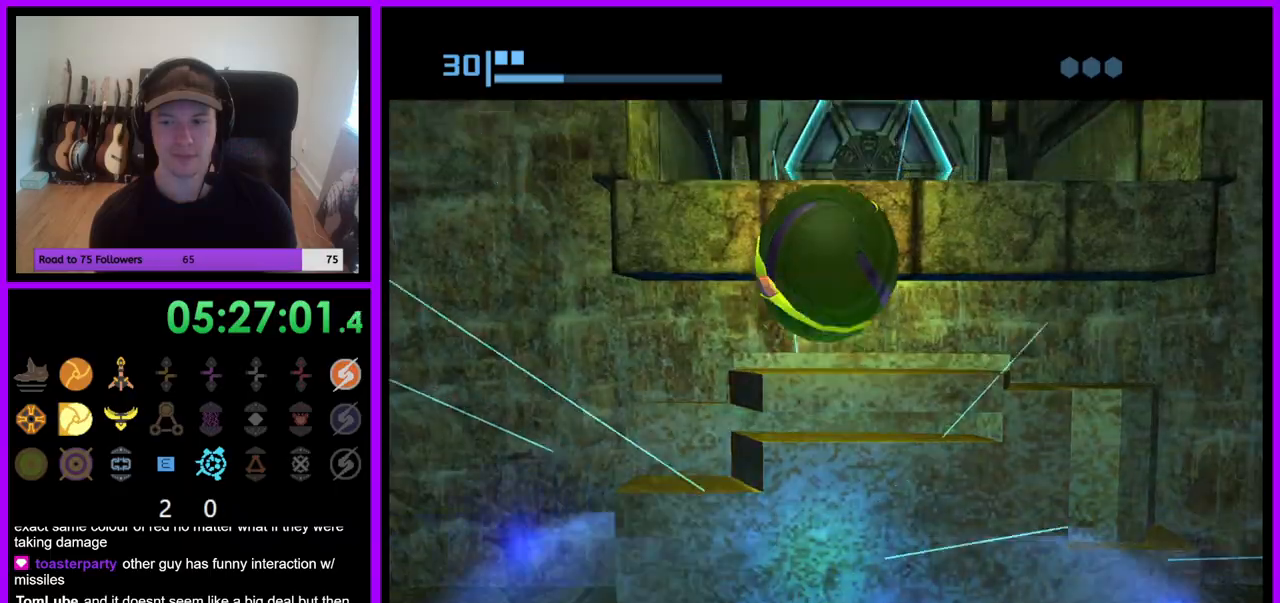
{"dt_ms": 500, "buttons": ["X"], "left_stick": "up", "right_stick": "center", "events": [[383, "X", "down"]]}
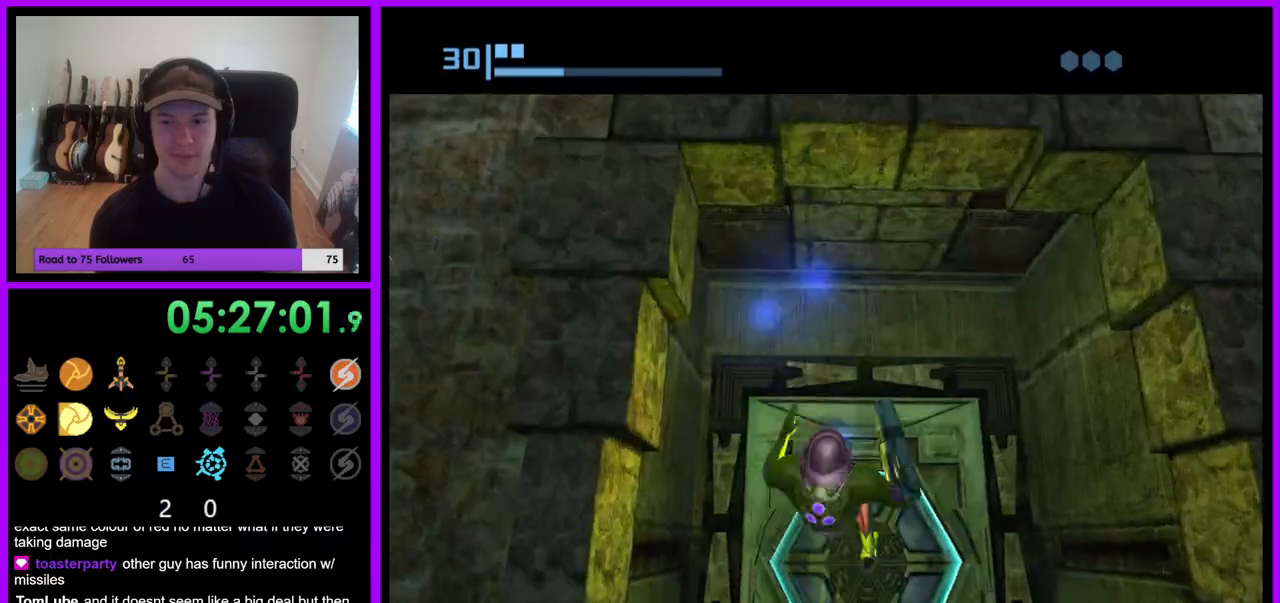
{"dt_ms": 500, "buttons": [], "left_stick": "center", "right_stick": "center", "events": [[17, "X", "up"], [100, "left_stick", "center"]]}
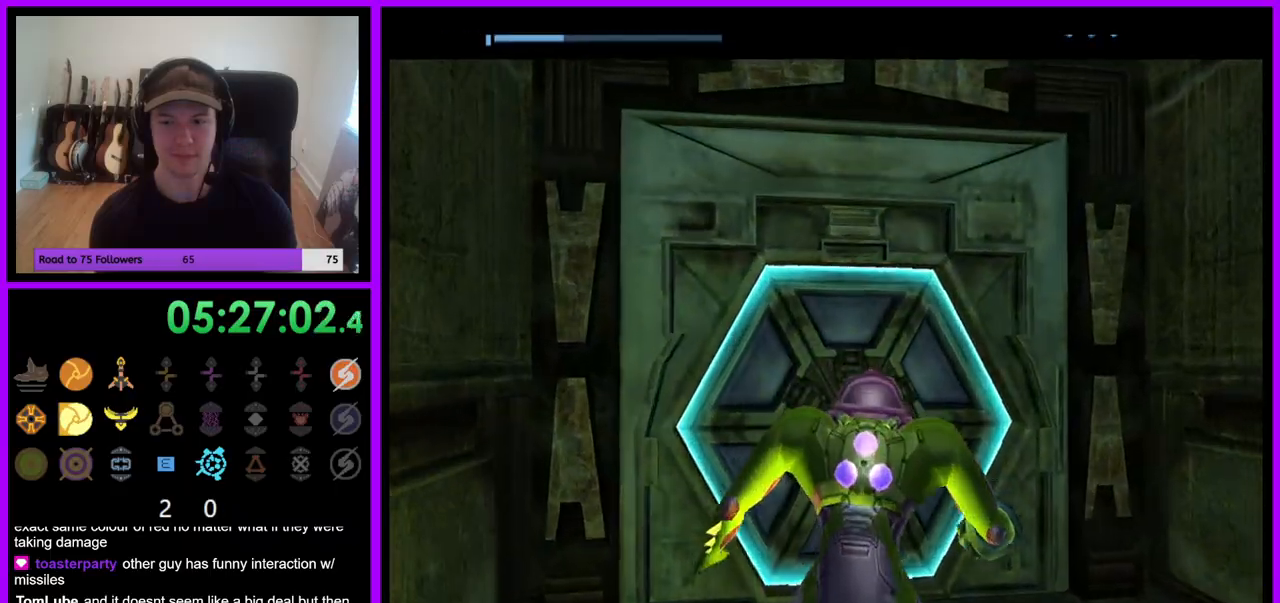
{"dt_ms": 1000, "buttons": [], "left_stick": "right", "right_stick": "up", "events": [[217, "left_stick", "right"], [500, "X", "down"], [517, "X", "up"], [950, "right_stick", "up"]]}
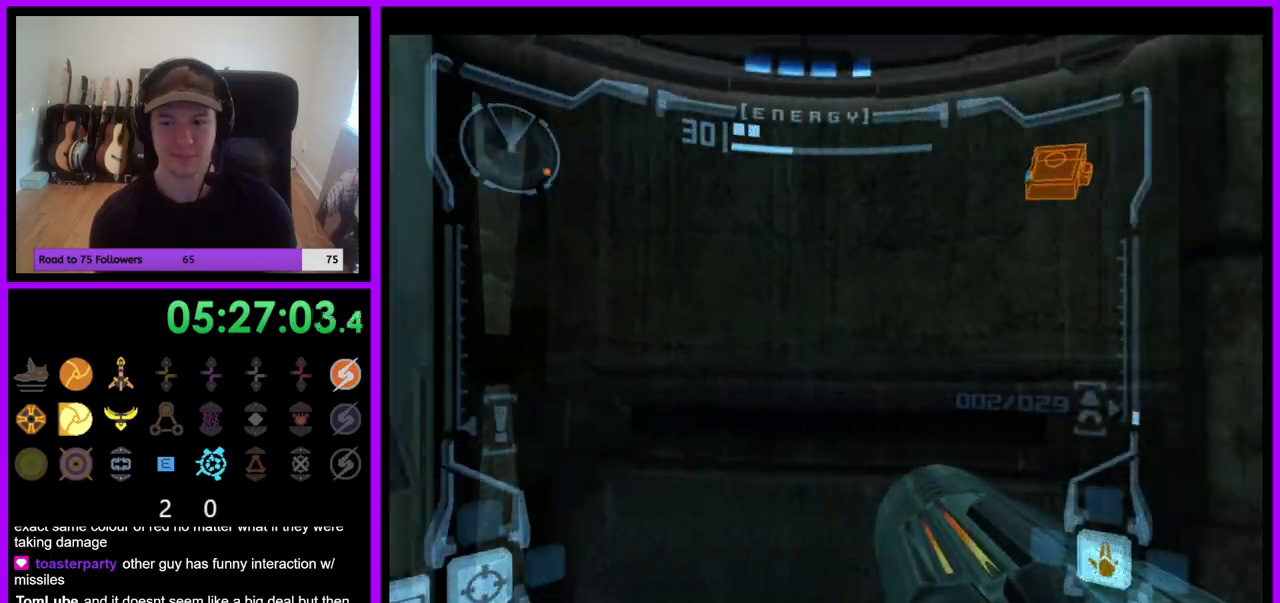
{"dt_ms": 500, "buttons": [], "left_stick": "right", "right_stick": "up", "events": []}
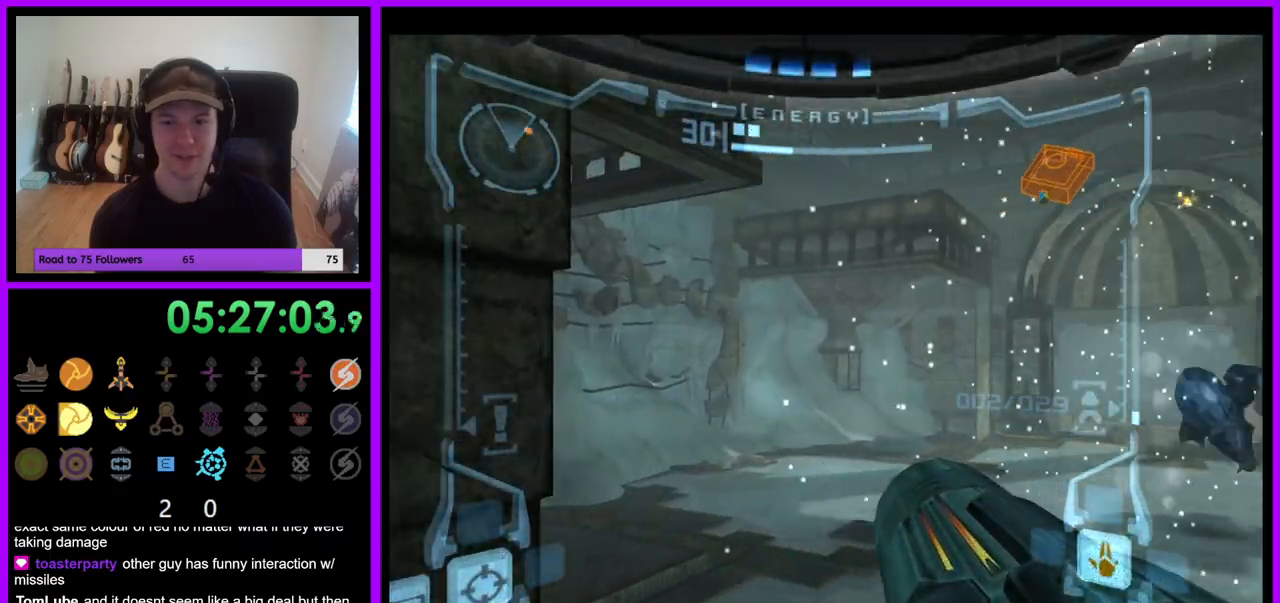
{"dt_ms": 500, "buttons": ["L1"], "left_stick": "center", "right_stick": "center", "events": [[83, "left_stick", "center"], [133, "right_stick", "center"], [167, "L1", "down"]]}
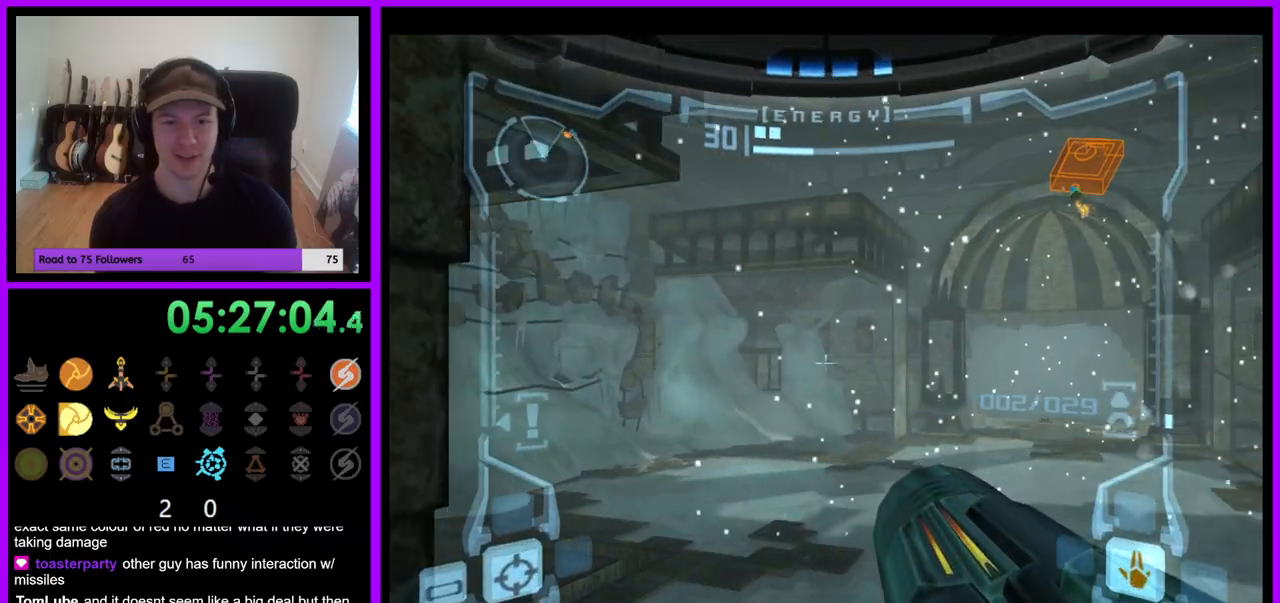
{"dt_ms": 500, "buttons": [], "left_stick": "center", "right_stick": "center", "events": [[50, "L1", "up"], [100, "left_stick", "right"], [483, "left_stick", "center"]]}
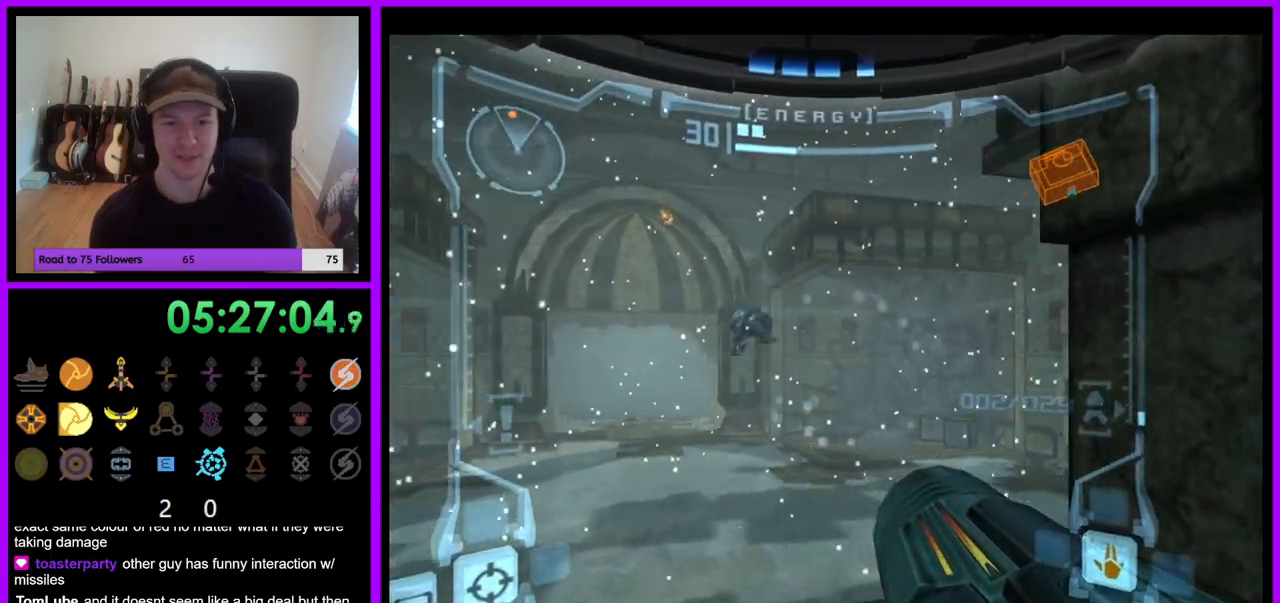
{"dt_ms": 500, "buttons": ["L1"], "left_stick": "left", "right_stick": "up", "events": [[17, "L1", "down"], [33, "right_stick", "up"], [333, "left_stick", "left"]]}
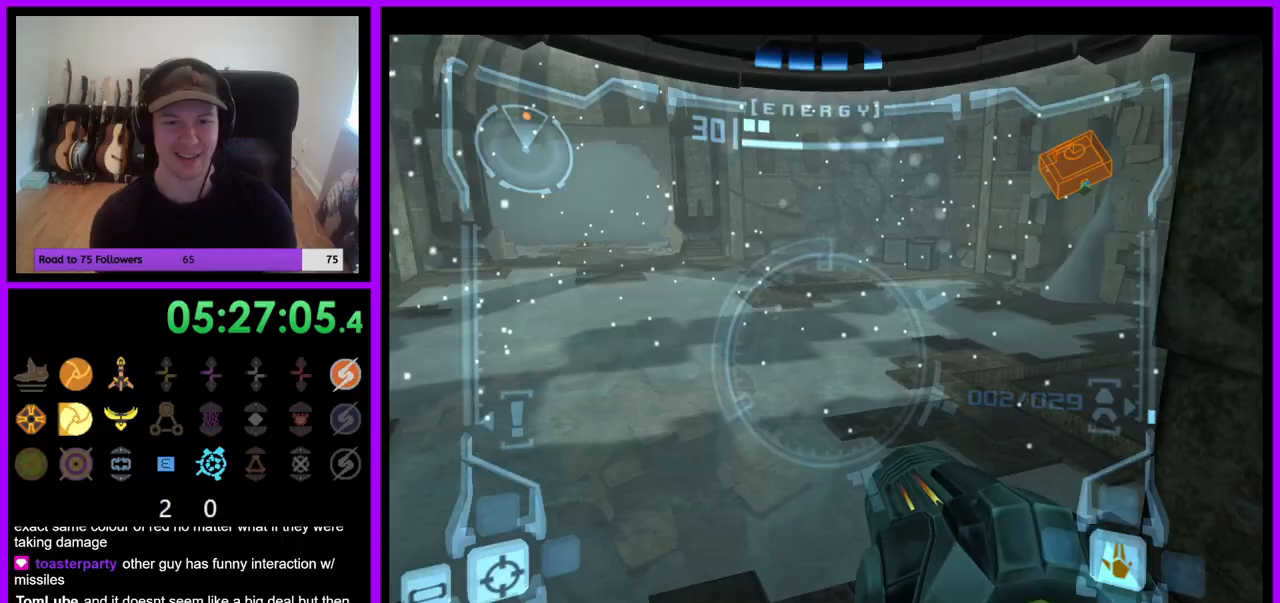
{"dt_ms": 500, "buttons": ["L1"], "left_stick": "center", "right_stick": "center", "events": [[150, "left_stick", "center"], [167, "Y", "down"], [267, "Y", "up"], [333, "right_stick", "center"]]}
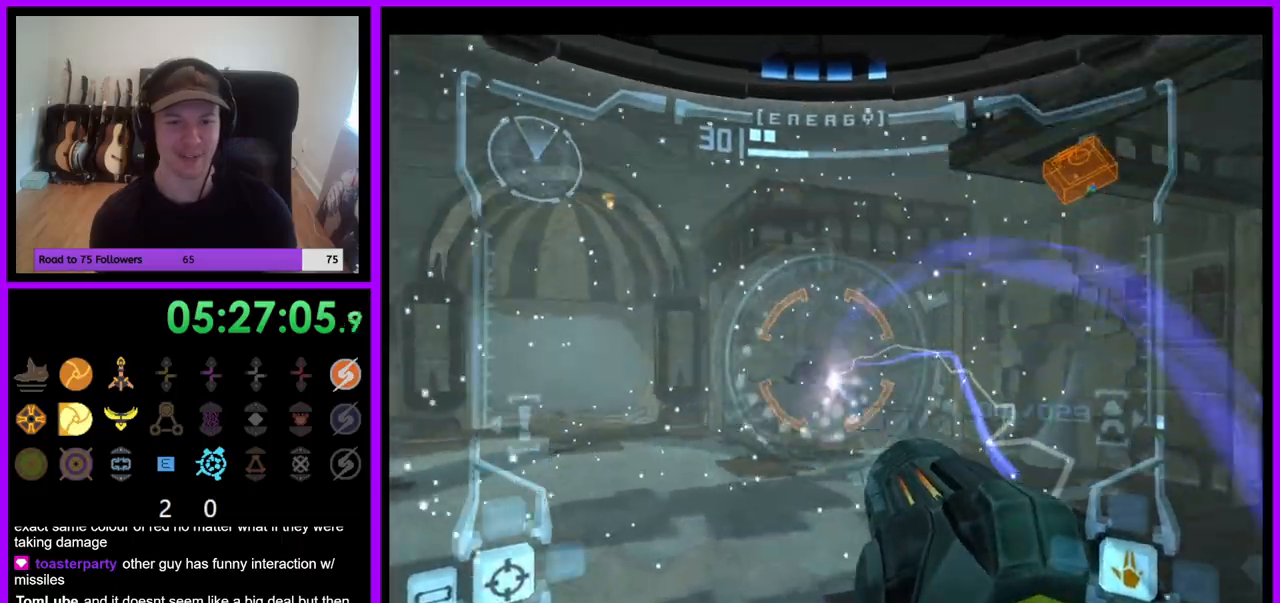
{"dt_ms": 500, "buttons": ["L1"], "left_stick": "center", "right_stick": "center", "events": []}
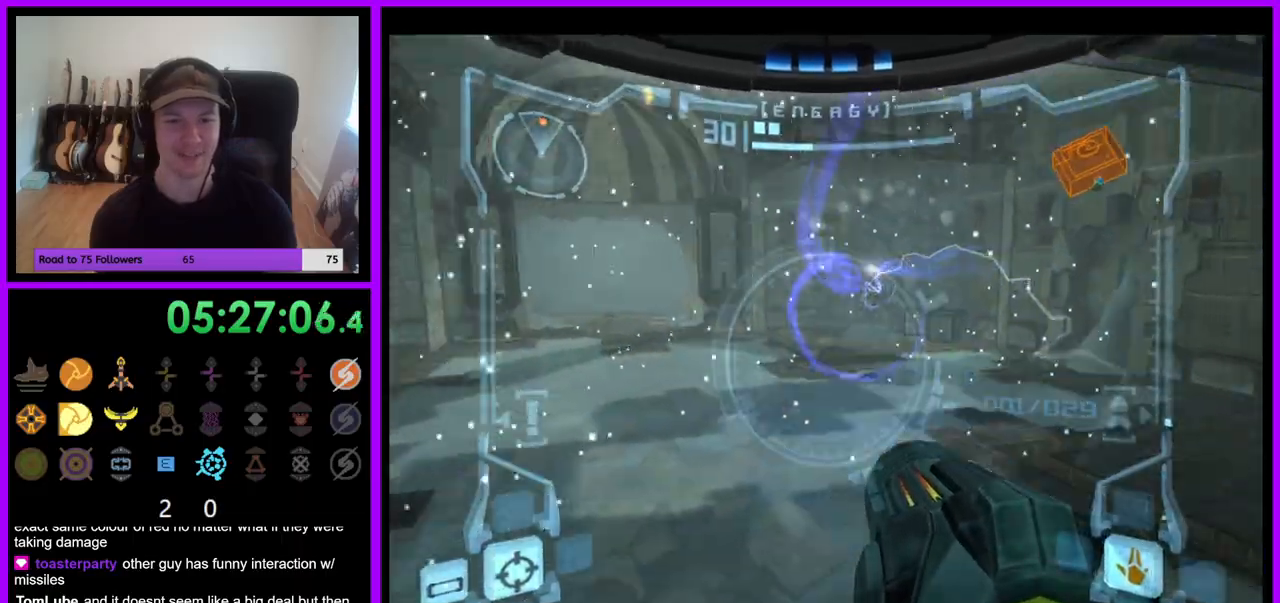
{"dt_ms": 500, "buttons": ["L1"], "left_stick": "center", "right_stick": "center", "events": []}